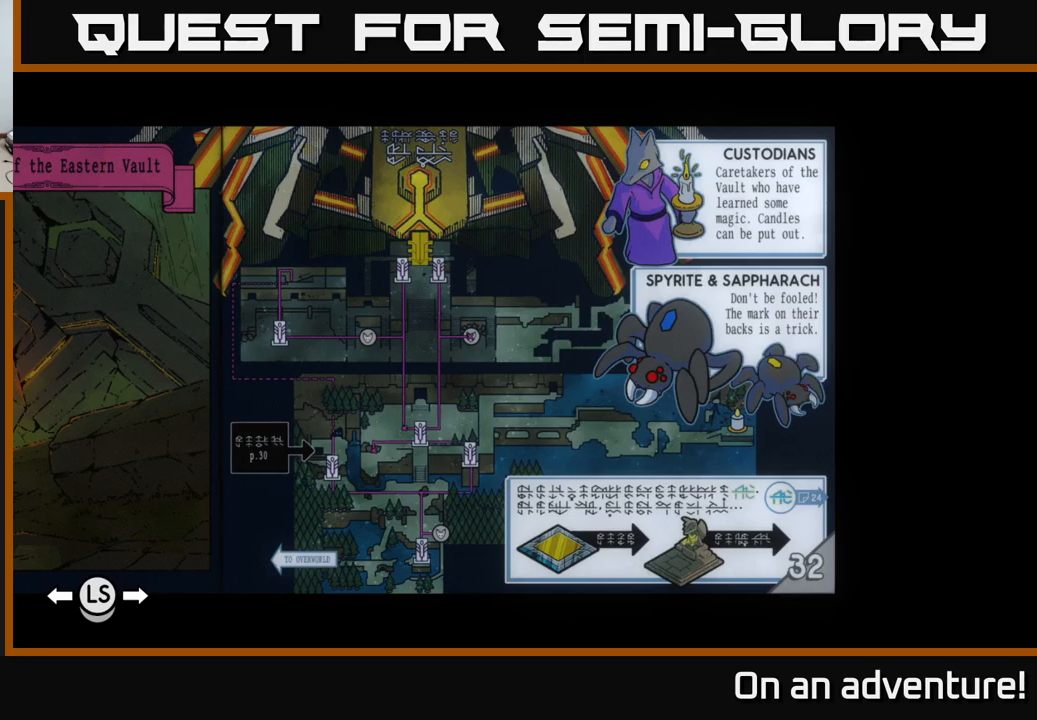
Gameplay with a controller (Xbox layout); each line is a JSON object with the inputs held at the frame after it. "events" lists button and stick changes between this image and that frame as [ms after this image, input, new state], when the widget could be followed in between.
{"buttons": [], "left_stick": "right", "right_stick": "center", "events": [[400, "left_stick", "right"]]}
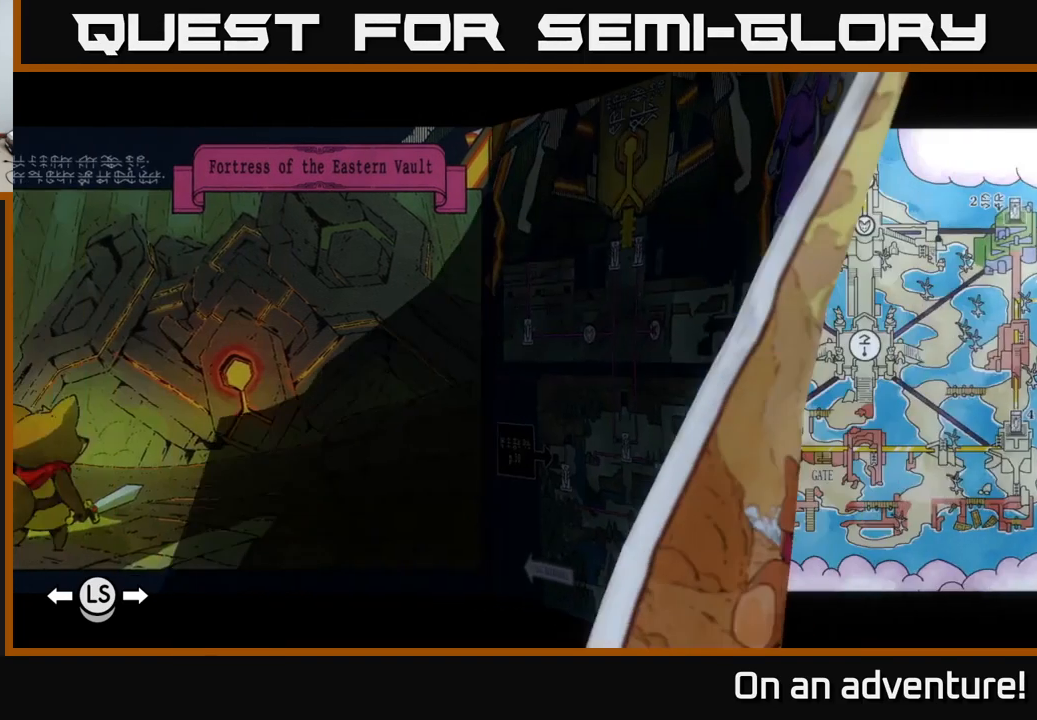
{"buttons": [], "left_stick": "center", "right_stick": "center", "events": [[50, "left_stick", "center"]]}
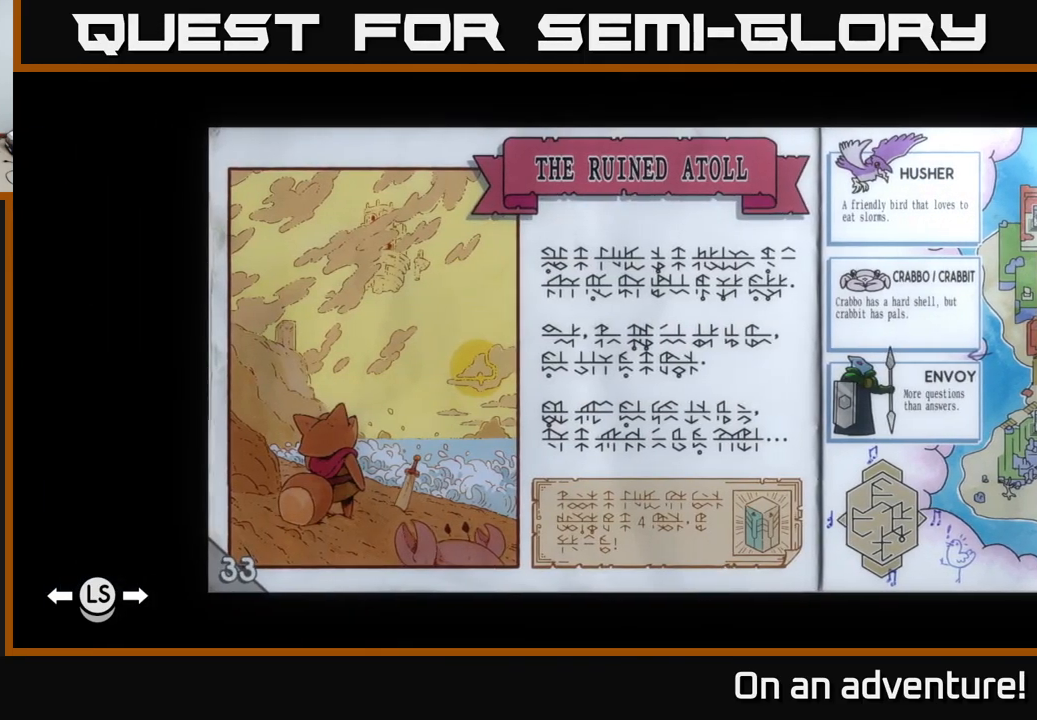
{"buttons": [], "left_stick": "center", "right_stick": "center", "events": [[267, "left_stick", "right"], [450, "left_stick", "center"]]}
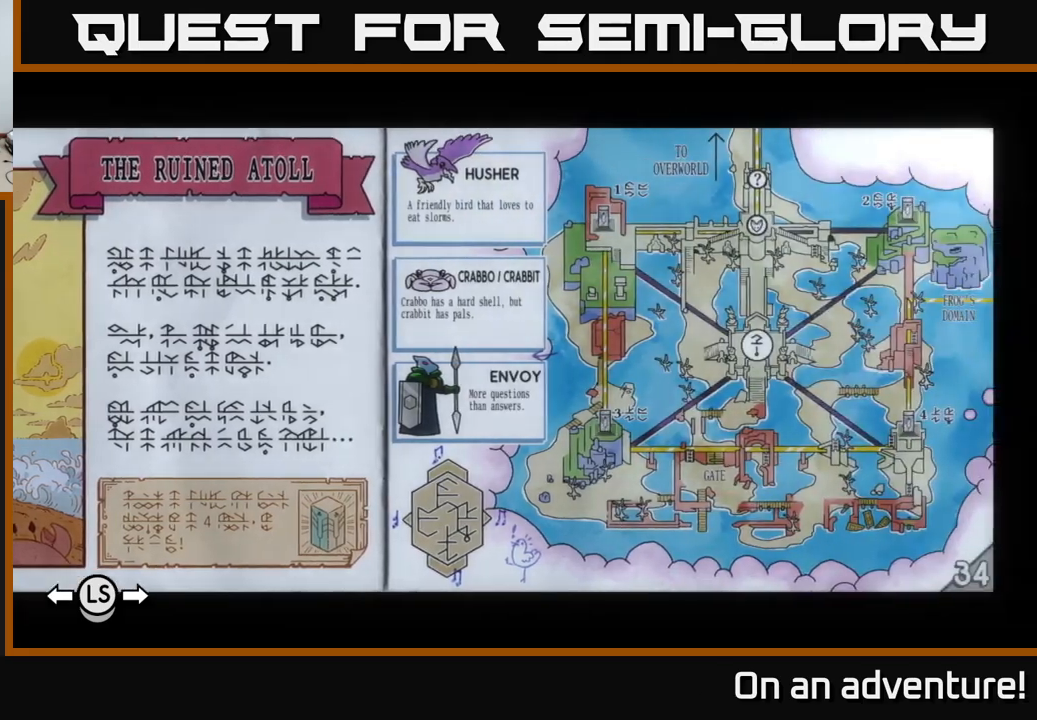
{"buttons": [], "left_stick": "center", "right_stick": "center", "events": [[317, "left_stick", "left"], [450, "left_stick", "center"]]}
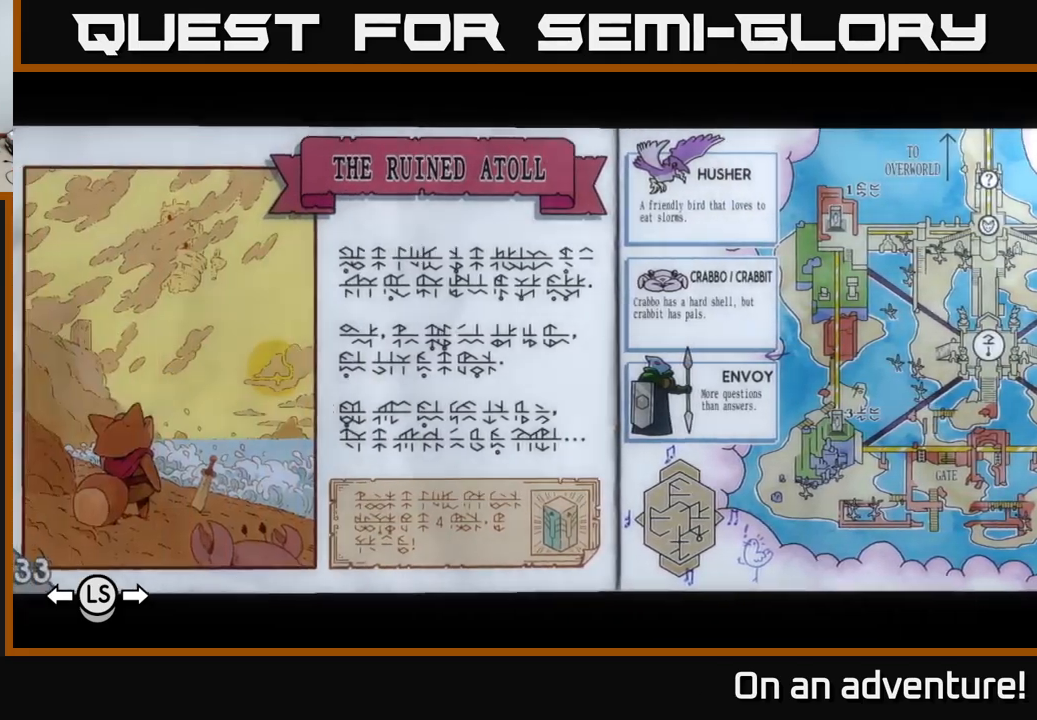
{"buttons": [], "left_stick": "center", "right_stick": "center", "events": [[17, "left_stick", "left"], [167, "left_stick", "center"]]}
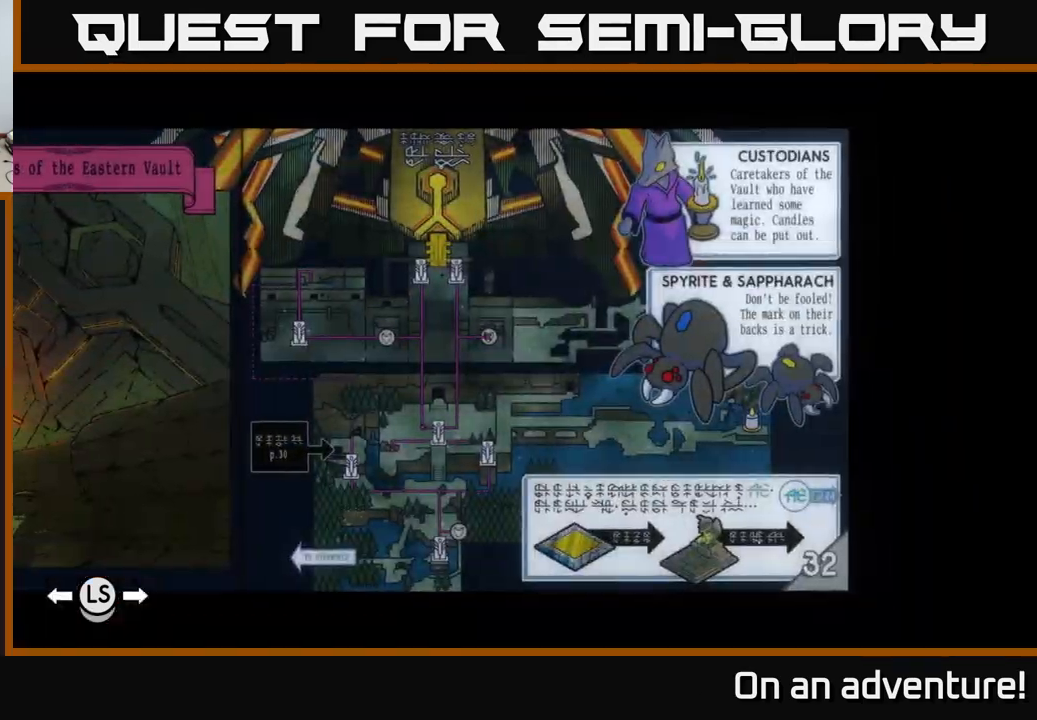
{"buttons": [], "left_stick": "center", "right_stick": "center", "events": []}
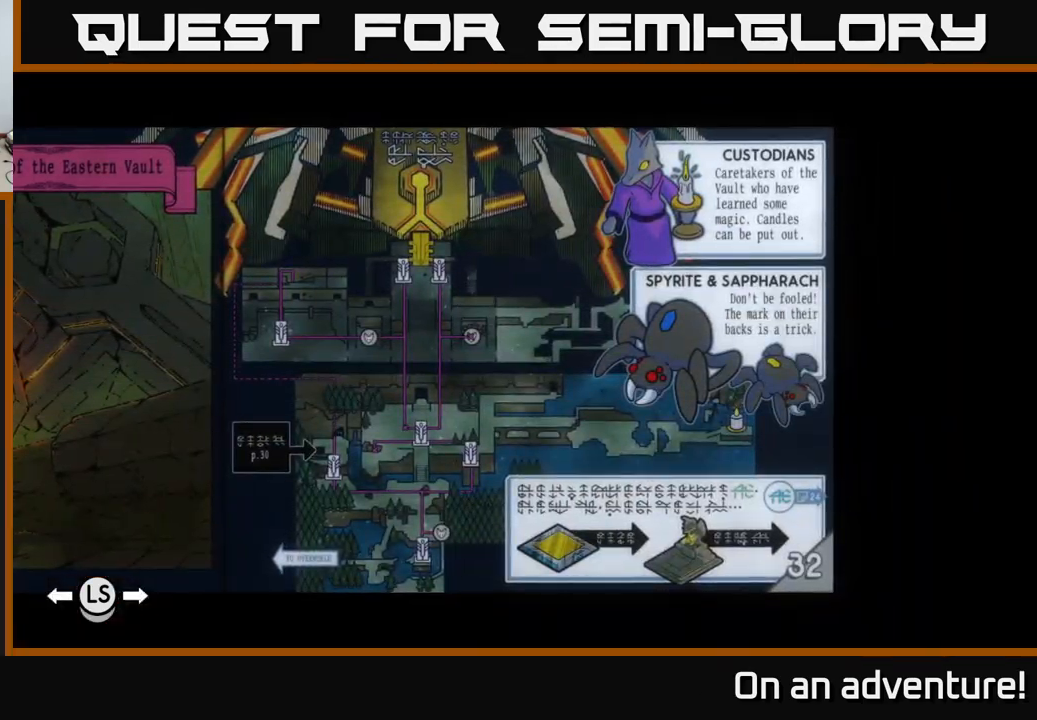
{"buttons": [], "left_stick": "center", "right_stick": "center", "events": []}
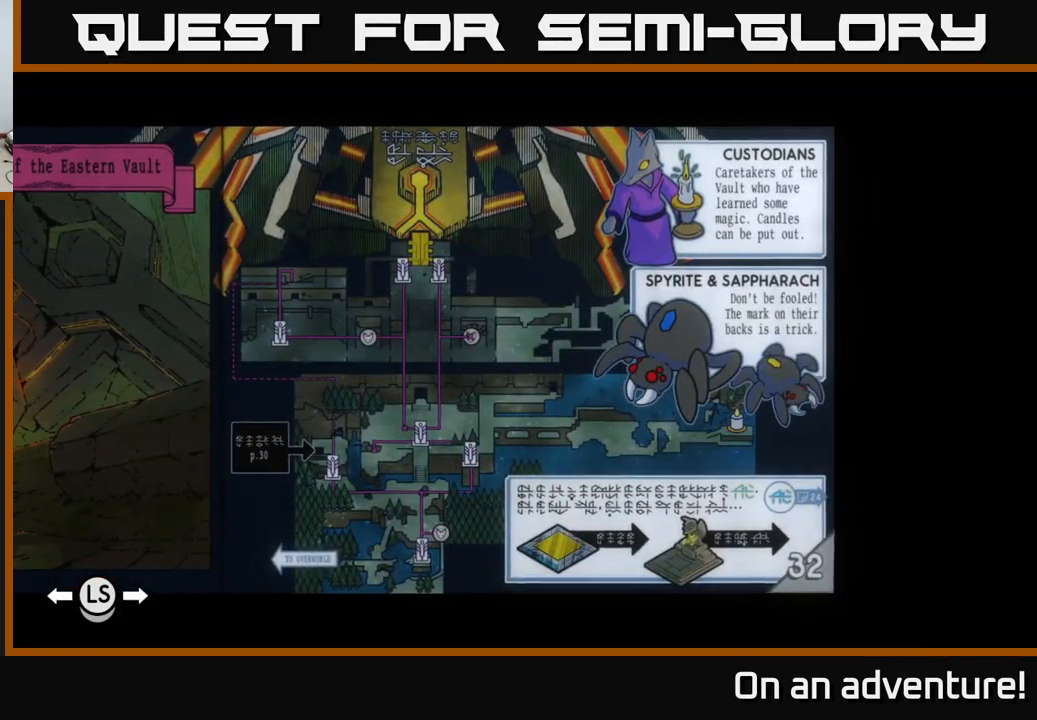
{"buttons": [], "left_stick": "center", "right_stick": "center", "events": []}
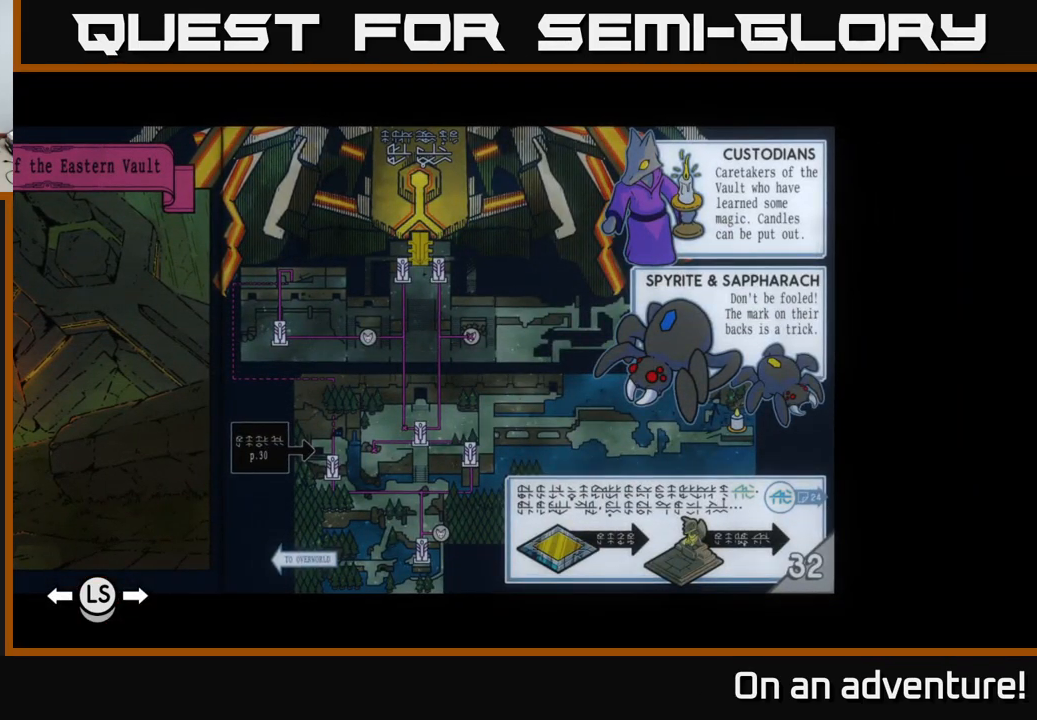
{"buttons": [], "left_stick": "left", "right_stick": "center", "events": [[450, "left_stick", "left"]]}
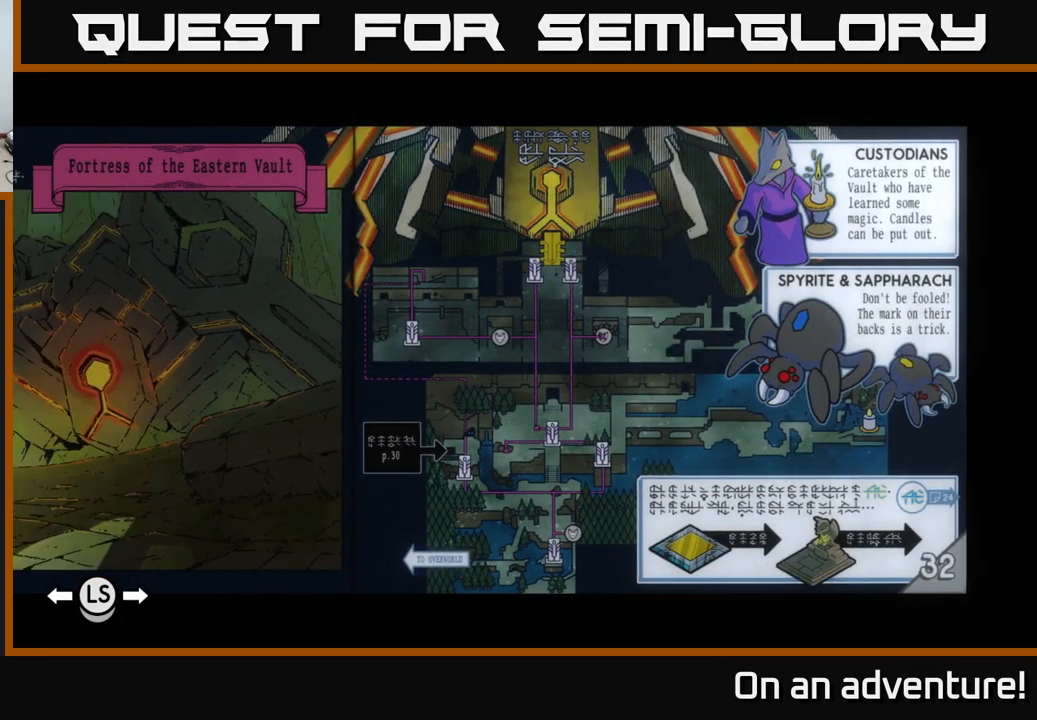
{"buttons": [], "left_stick": "center", "right_stick": "center", "events": [[150, "left_stick", "center"]]}